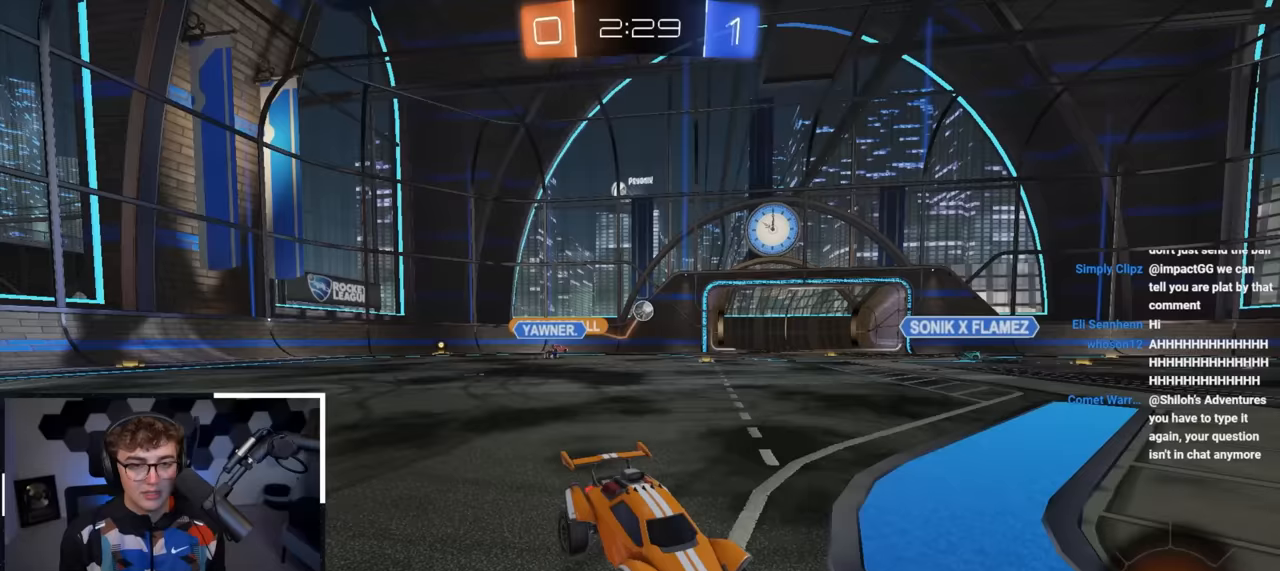
Gameplay with a controller (PlayStation layout); each line is a JSON object with the inputs held at the frame after it. "events" lists button and stick changes between this image and that frame as [ms after this image, input, new state], when the widget could be followed in between.
{"buttons": [], "left_stick": "up", "right_stick": "center", "events": [[217, "left_stick", "up-left"], [433, "left_stick", "up"]]}
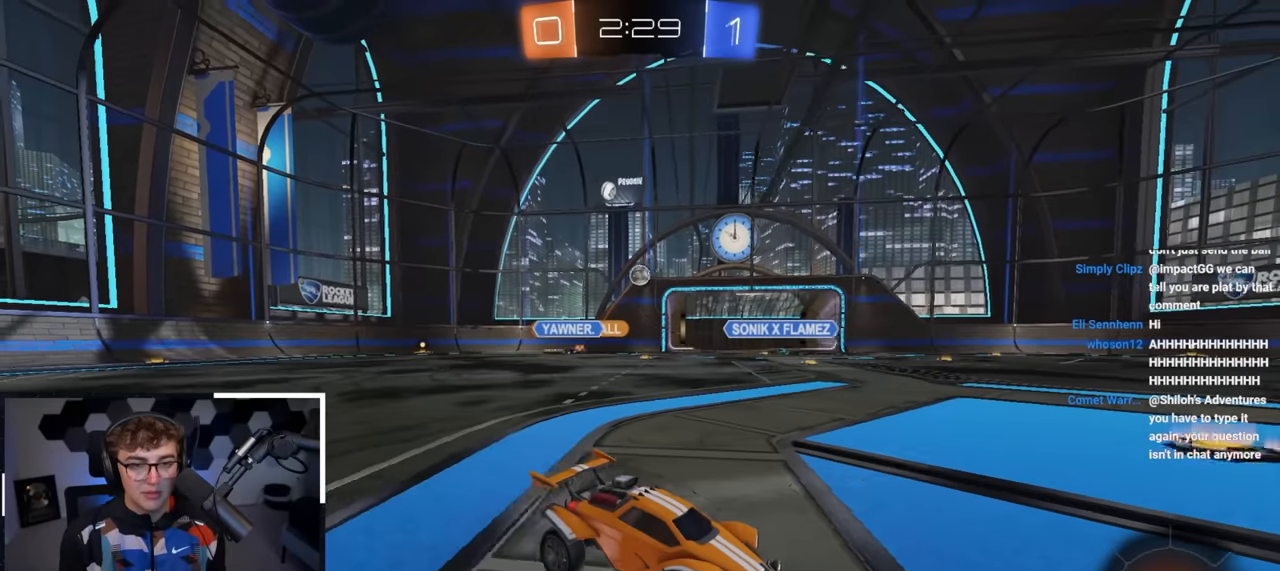
{"buttons": [], "left_stick": "up", "right_stick": "center", "events": []}
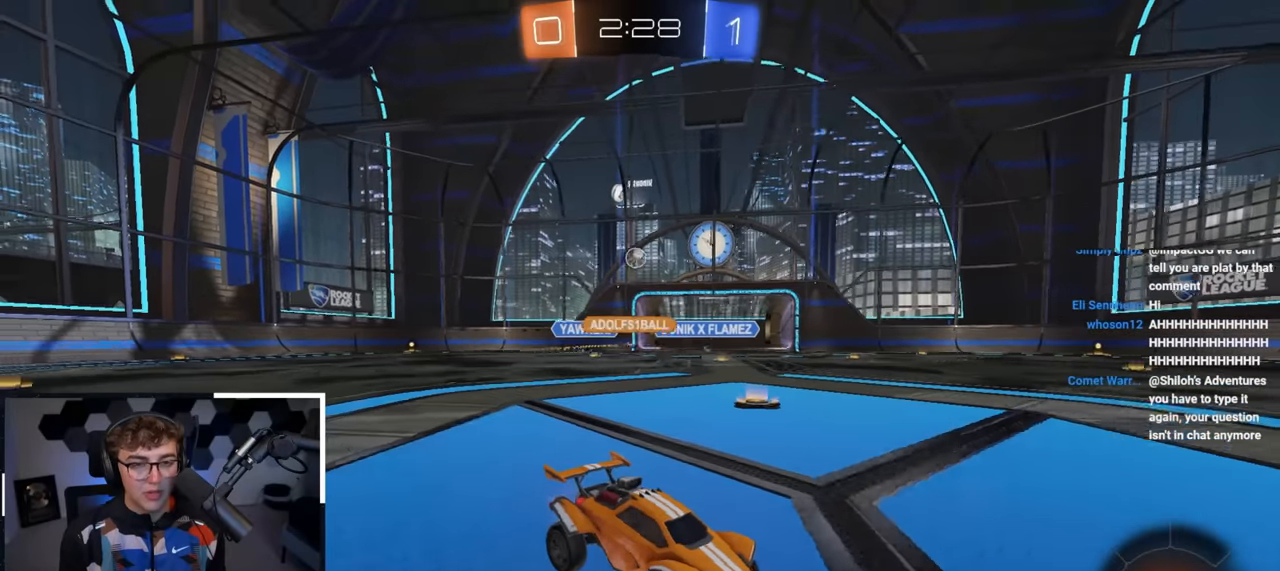
{"buttons": [], "left_stick": "up-left", "right_stick": "center", "events": [[67, "left_stick", "up-left"], [267, "left_stick", "up-right"], [400, "left_stick", "up-left"]]}
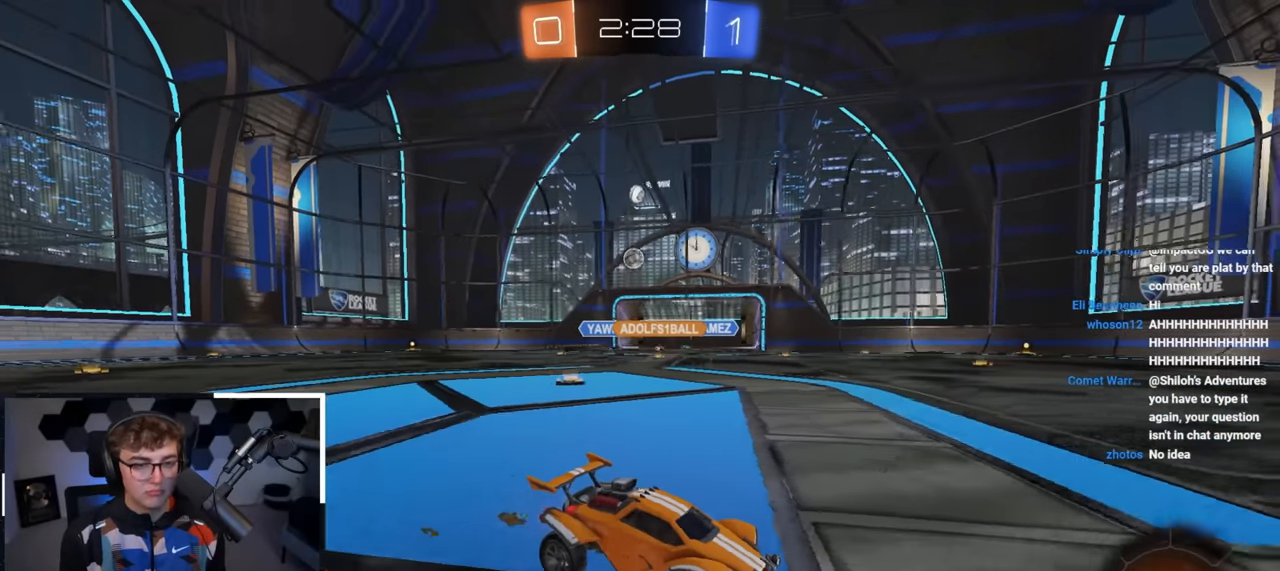
{"buttons": [], "left_stick": "up-right", "right_stick": "center", "events": [[217, "left_stick", "up-right"], [317, "R1", "down"], [450, "R1", "up"]]}
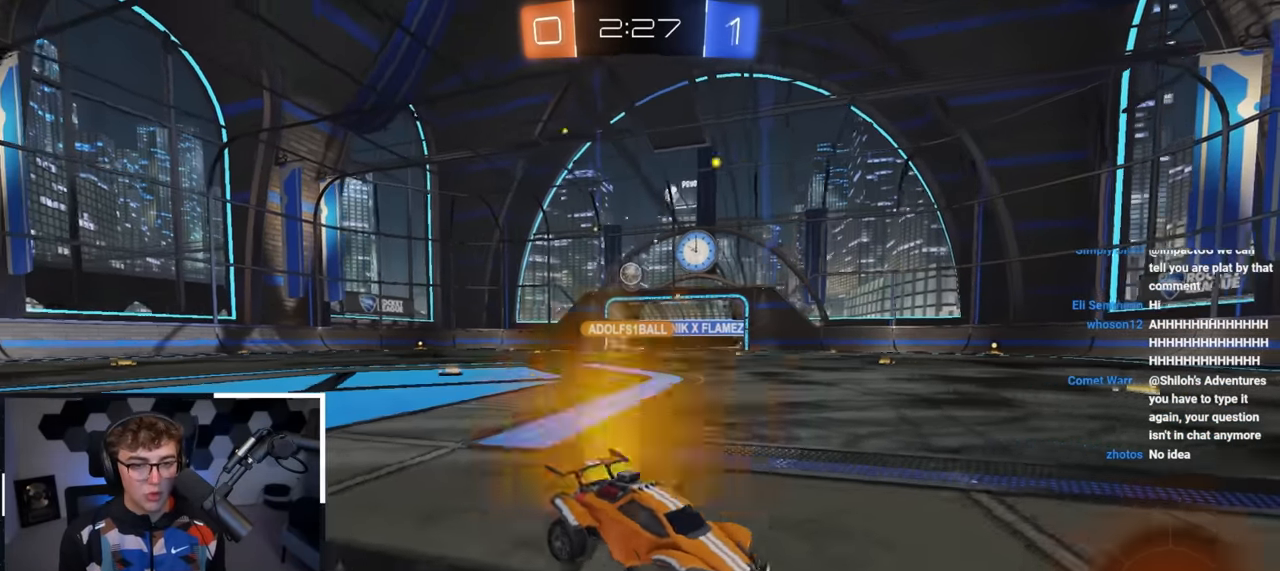
{"buttons": [], "left_stick": "up-left", "right_stick": "center", "events": [[133, "R1", "down"], [233, "R1", "up"], [467, "left_stick", "up-left"]]}
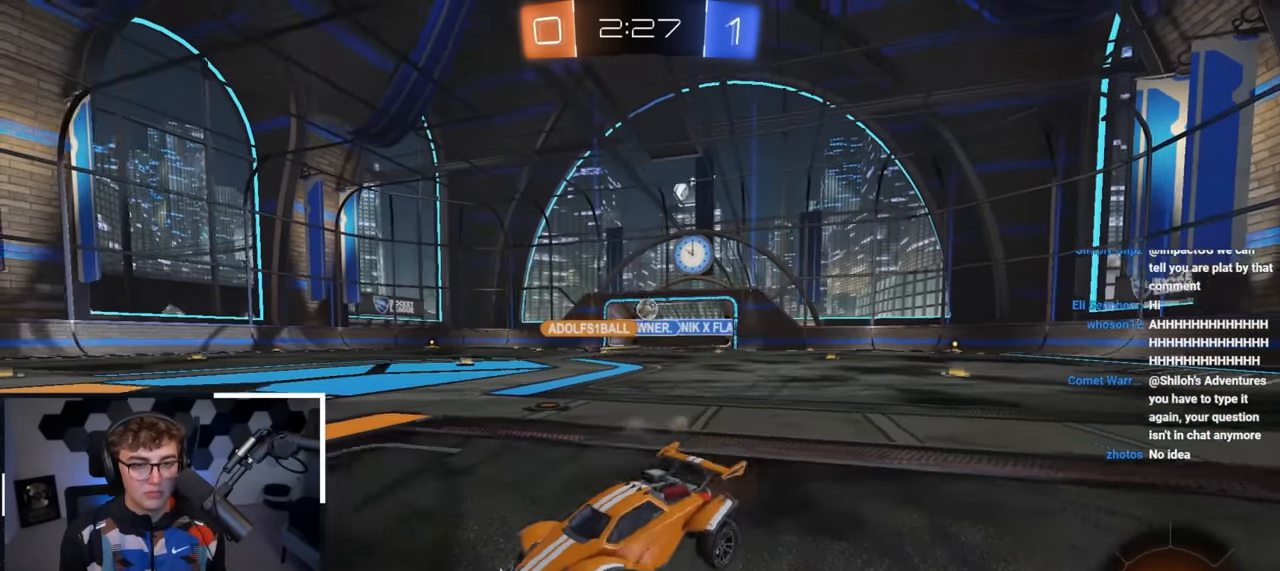
{"buttons": [], "left_stick": "down-left", "right_stick": "center", "events": [[117, "left_stick", "down-left"]]}
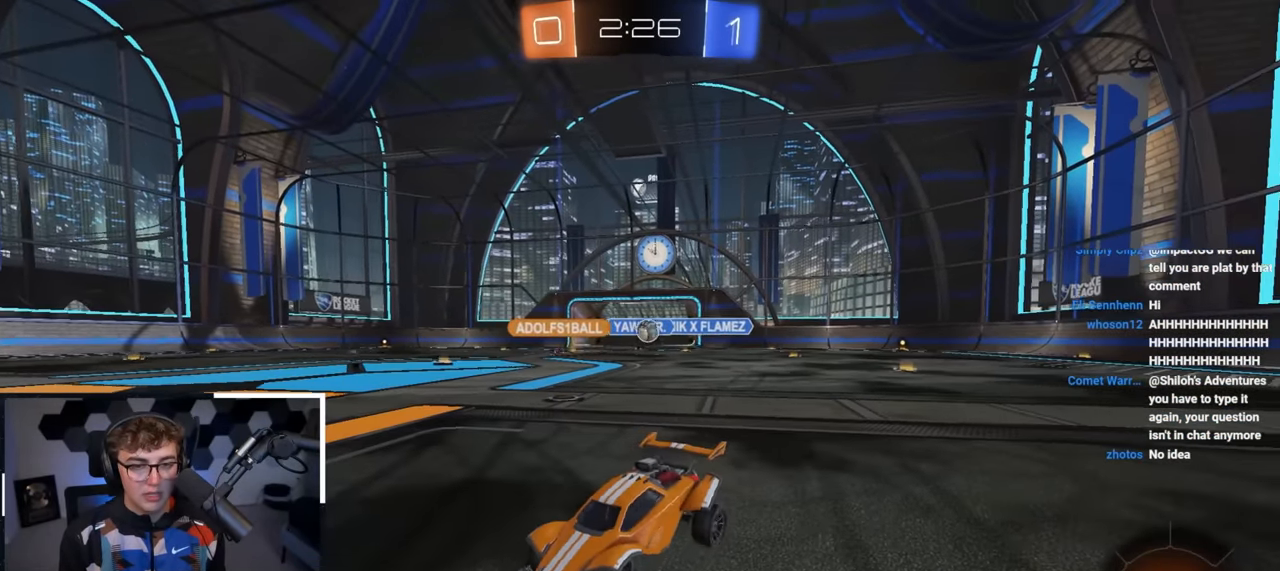
{"buttons": [], "left_stick": "down", "right_stick": "center", "events": [[150, "left_stick", "down"]]}
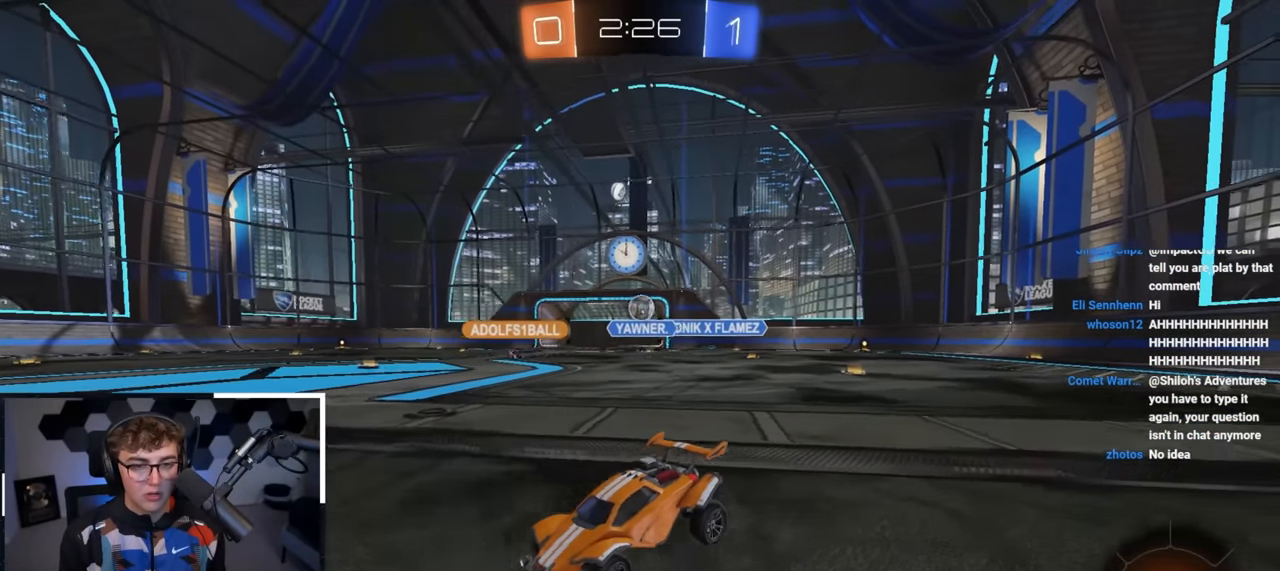
{"buttons": [], "left_stick": "up", "right_stick": "center", "events": [[317, "left_stick", "up"]]}
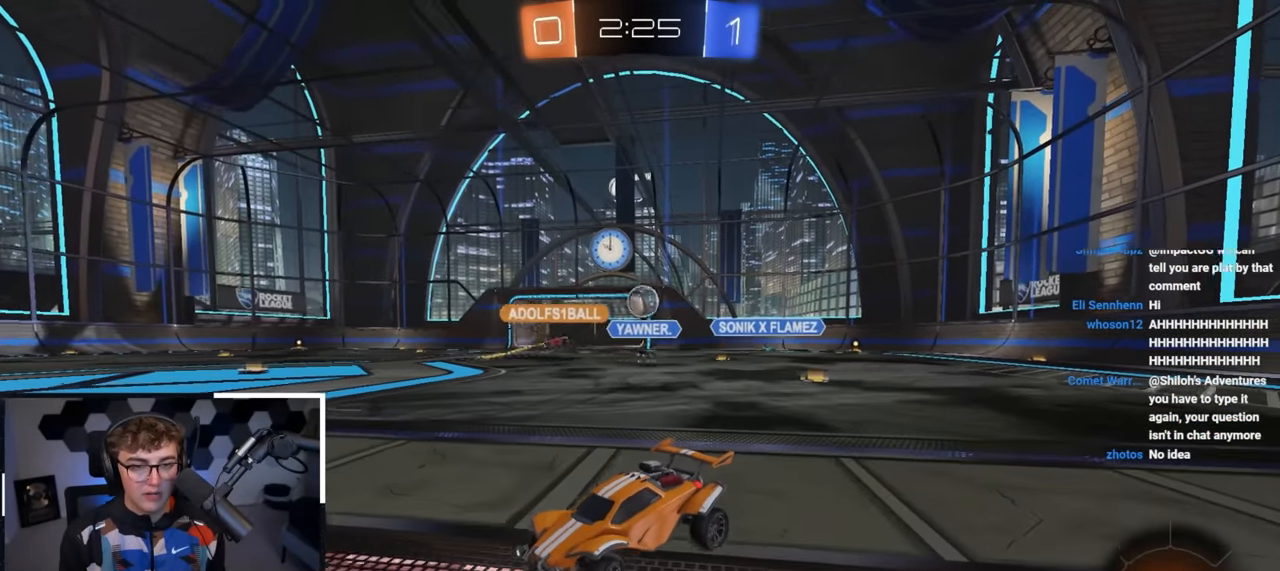
{"buttons": [], "left_stick": "up", "right_stick": "center", "events": []}
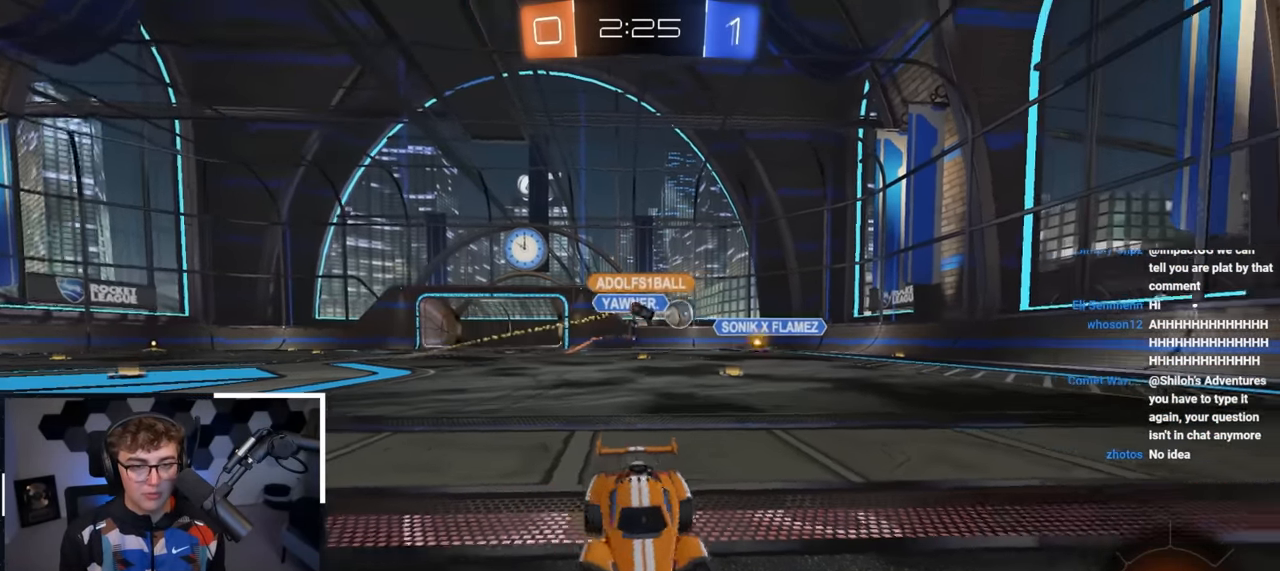
{"buttons": [], "left_stick": "up", "right_stick": "center", "events": []}
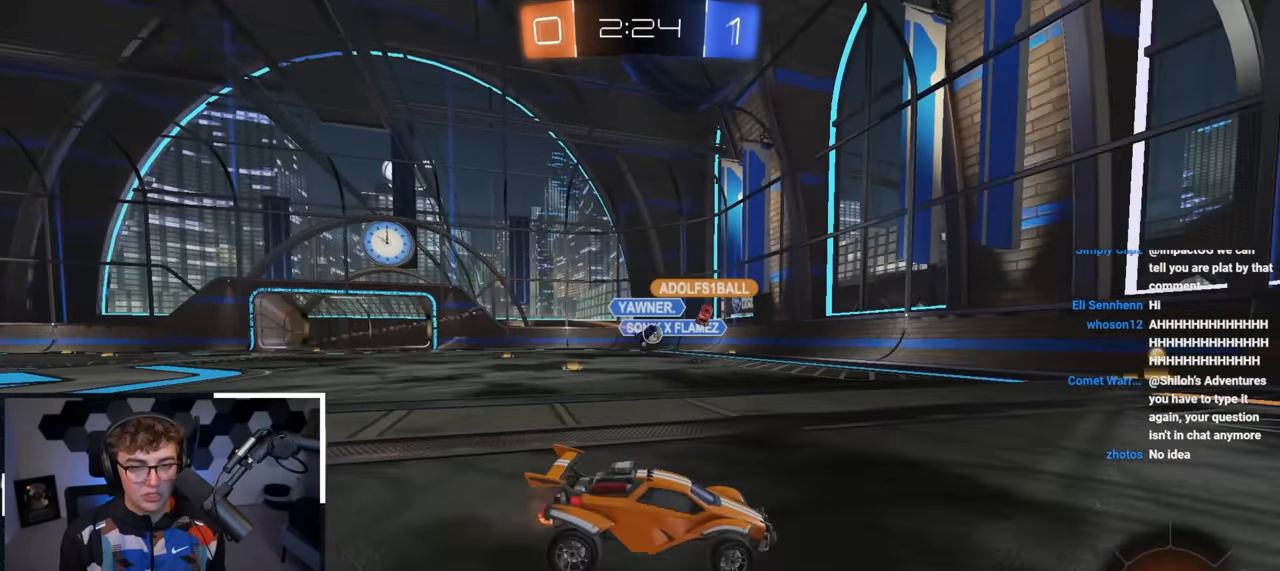
{"buttons": ["L2"], "left_stick": "up", "right_stick": "center", "events": [[100, "L2", "down"]]}
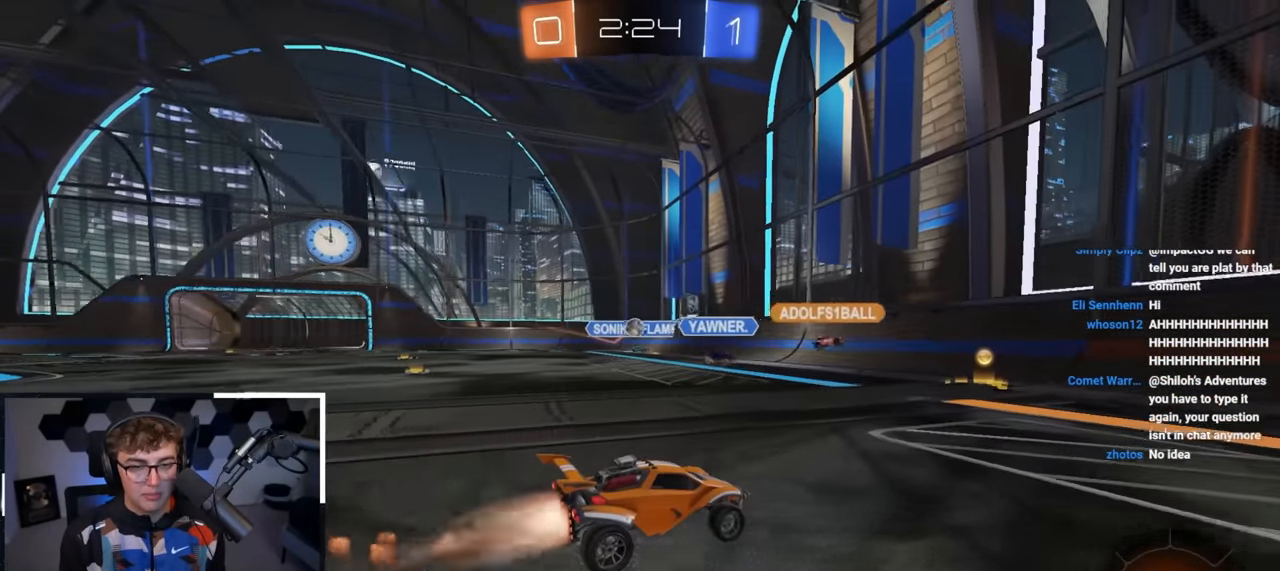
{"buttons": [], "left_stick": "up-right", "right_stick": "center", "events": [[33, "L2", "up"], [217, "L2", "down"], [217, "left_stick", "up-left"], [283, "L2", "up"], [500, "left_stick", "up-right"]]}
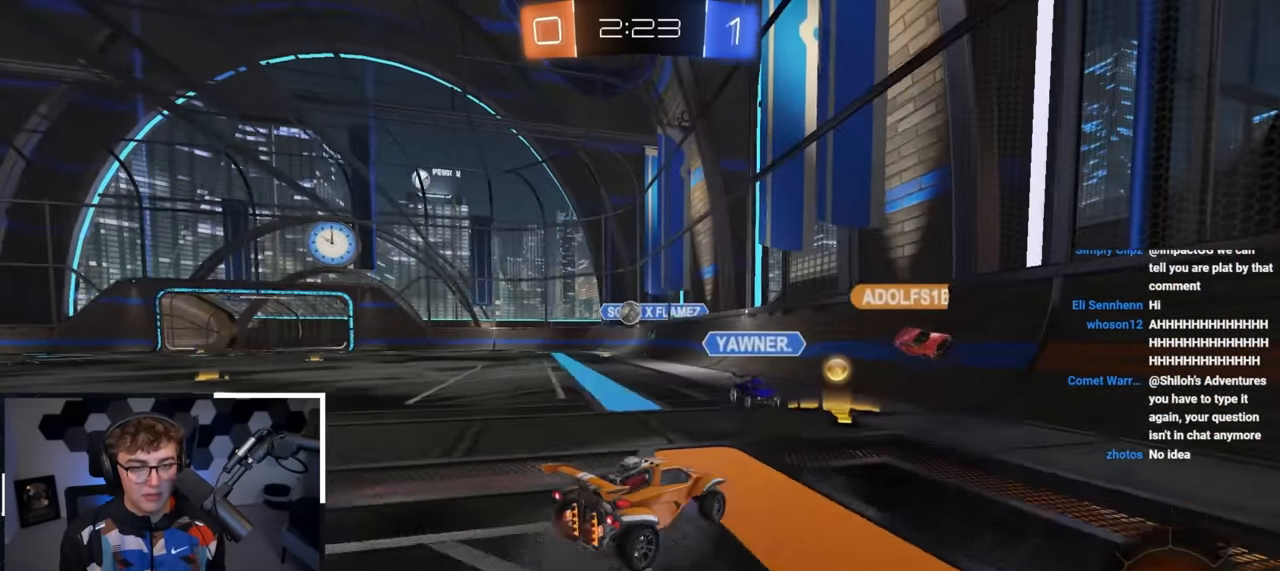
{"buttons": [], "left_stick": "up-right", "right_stick": "center", "events": [[100, "R1", "down"], [250, "R1", "up"]]}
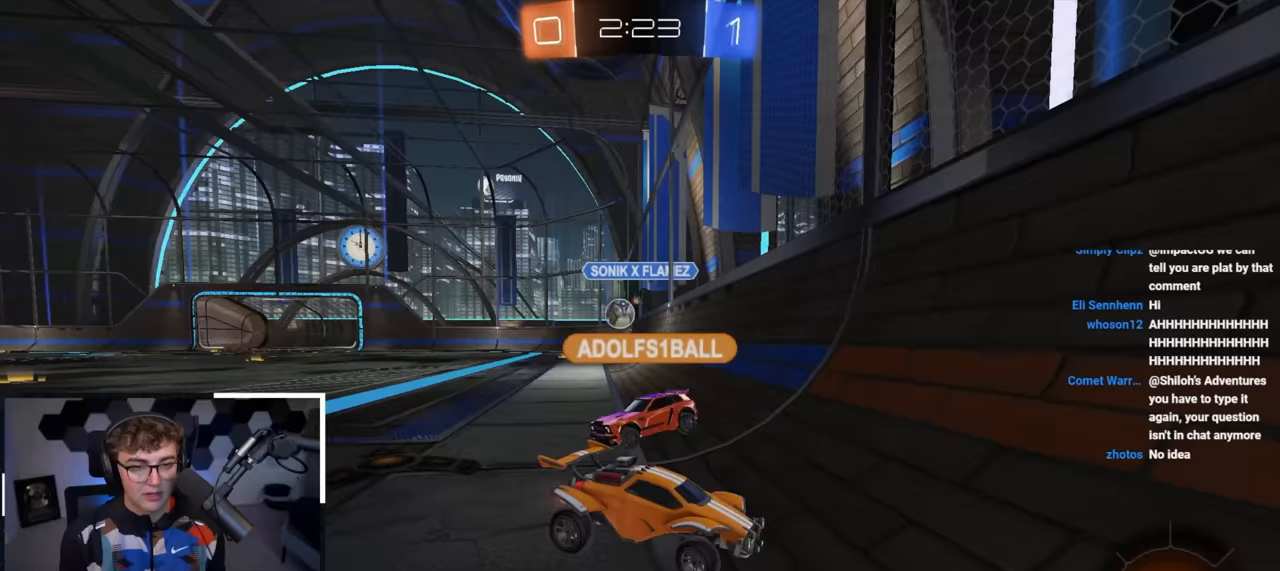
{"buttons": ["CROSS", "L2"], "left_stick": "up", "right_stick": "center", "events": [[167, "L2", "down"], [367, "CROSS", "down"], [467, "CROSS", "up"], [500, "CROSS", "down"], [500, "left_stick", "up"]]}
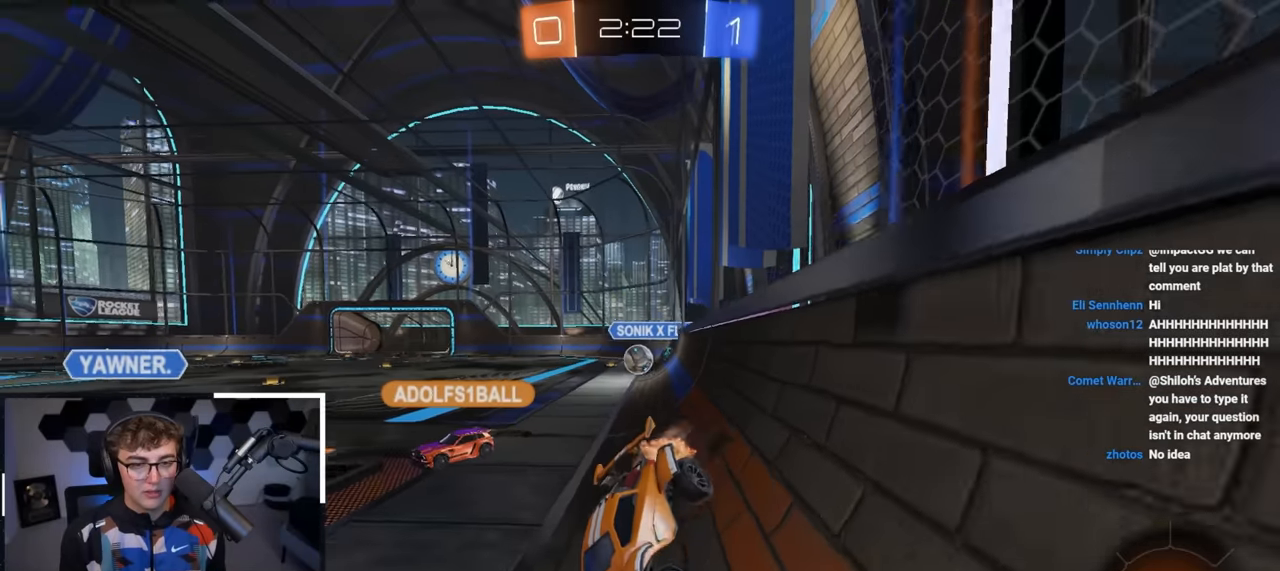
{"buttons": [], "left_stick": "center", "right_stick": "center", "events": [[33, "R1", "down"], [67, "SQUARE", "down"], [67, "TRIANGLE", "down"], [100, "CROSS", "up"], [167, "SQUARE", "up"], [167, "left_stick", "center"], [183, "L2", "up"], [217, "R1", "up"], [217, "TRIANGLE", "up"]]}
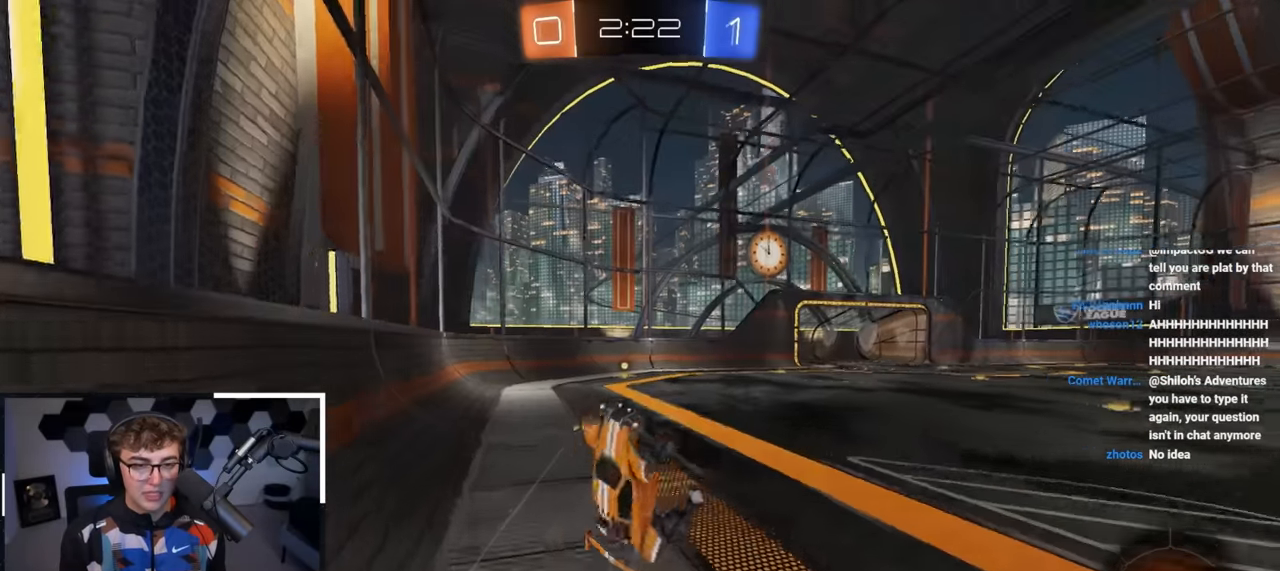
{"buttons": ["L2"], "left_stick": "center", "right_stick": "center", "events": [[117, "left_stick", "down-left"], [400, "left_stick", "center"], [500, "L2", "down"]]}
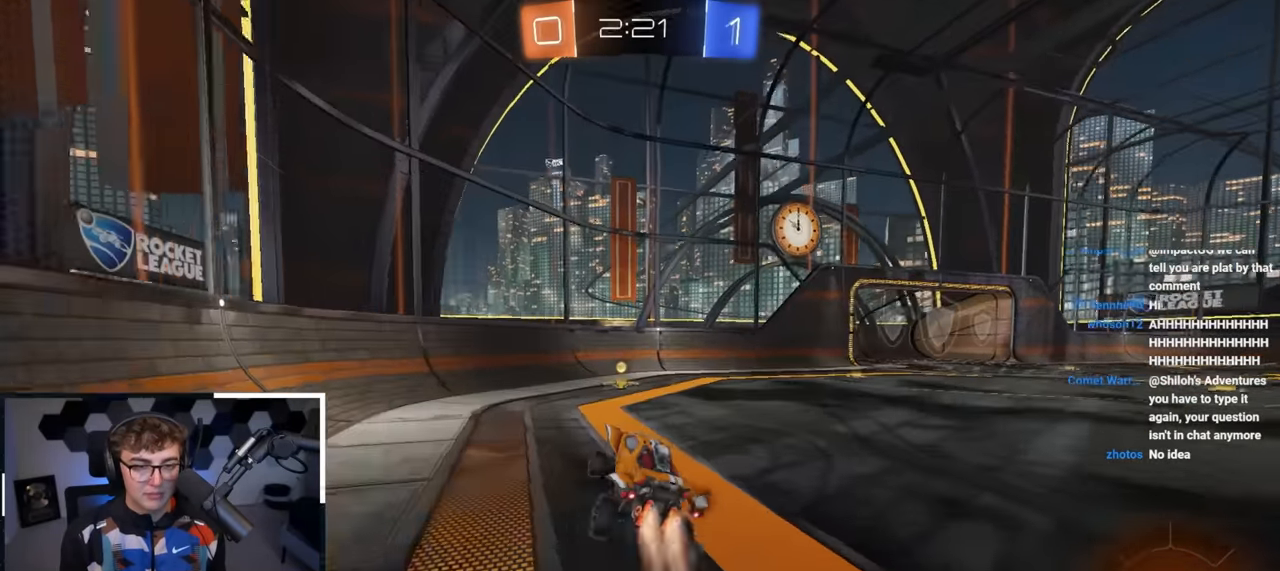
{"buttons": ["L2"], "left_stick": "up-right", "right_stick": "center", "events": [[33, "left_stick", "right"], [233, "left_stick", "up-right"], [250, "TRIANGLE", "down"], [367, "TRIANGLE", "up"], [367, "left_stick", "up"], [483, "left_stick", "up-right"]]}
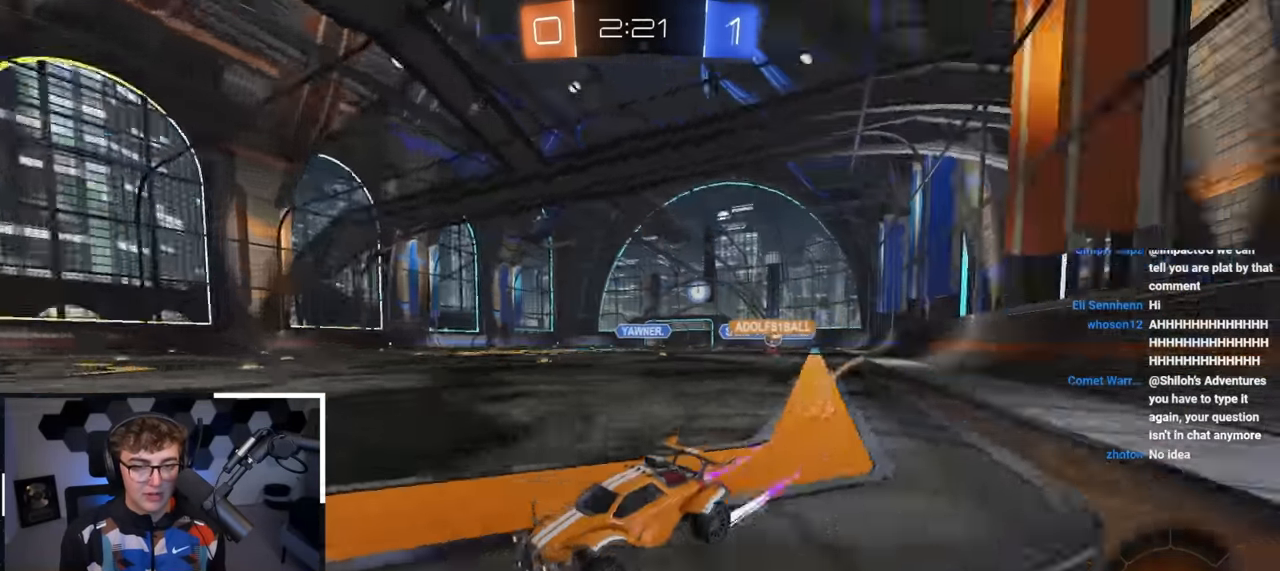
{"buttons": [], "left_stick": "down-right", "right_stick": "center", "events": [[33, "L2", "up"], [333, "left_stick", "down-right"]]}
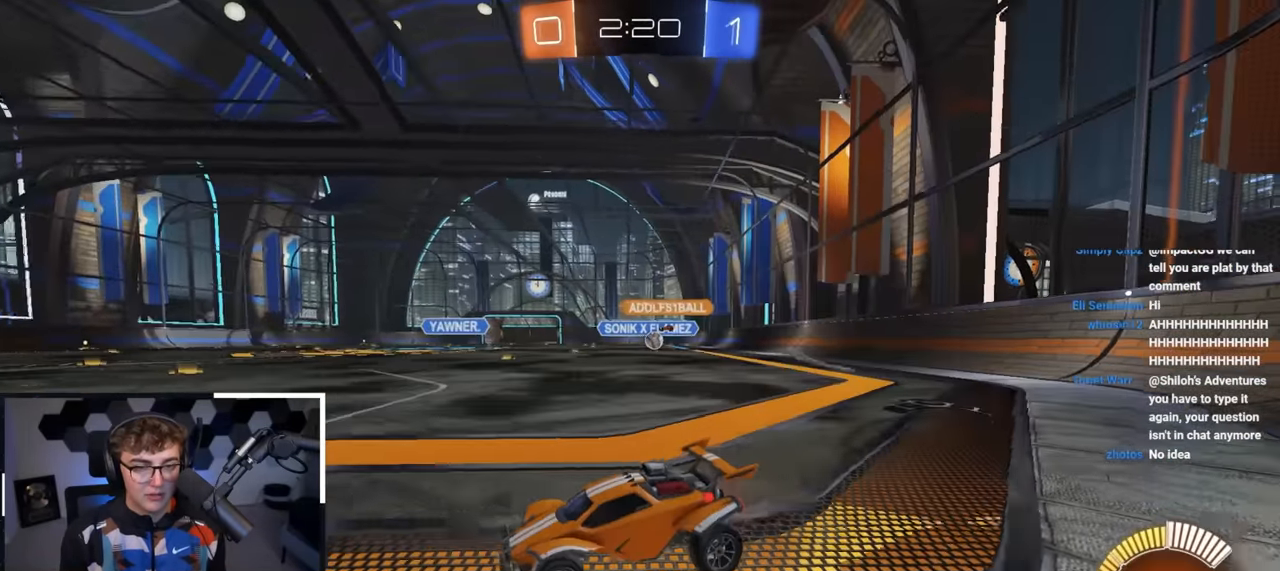
{"buttons": [], "left_stick": "up-right", "right_stick": "center", "events": [[83, "left_stick", "center"], [483, "left_stick", "up-right"]]}
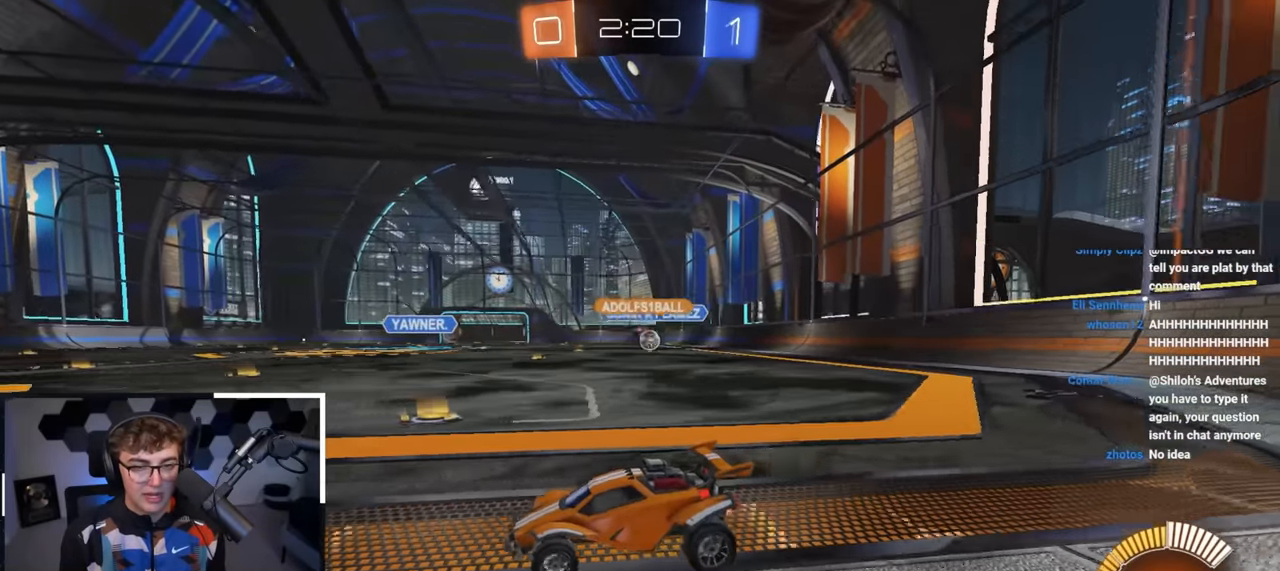
{"buttons": [], "left_stick": "up-right", "right_stick": "center", "events": [[250, "R1", "down"], [367, "R1", "up"]]}
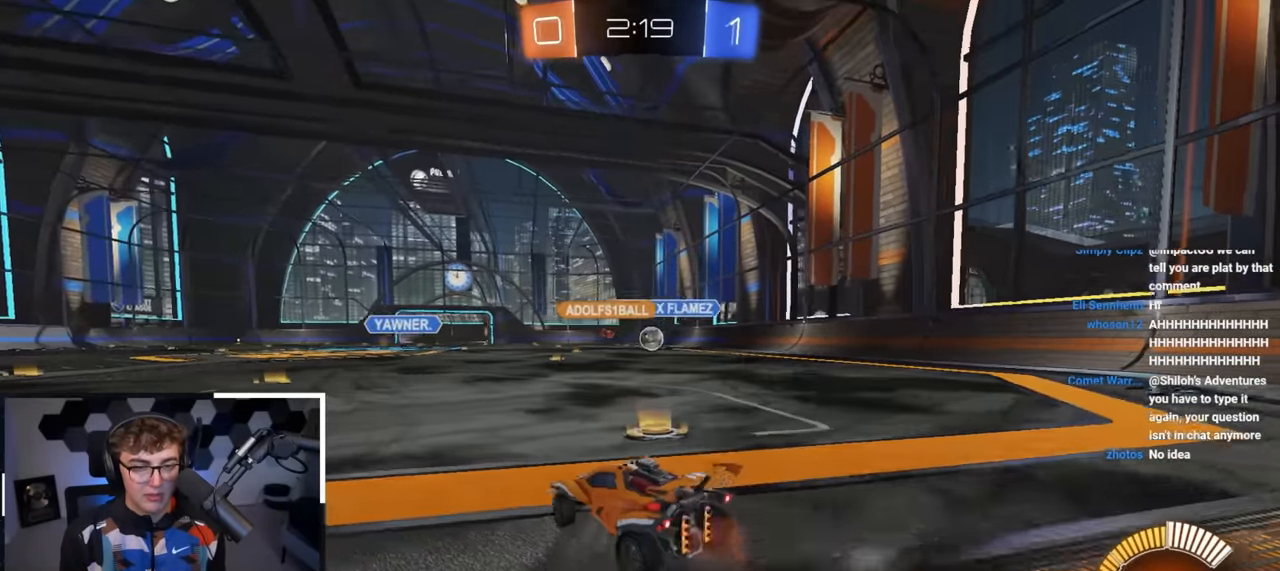
{"buttons": ["L2"], "left_stick": "up", "right_stick": "center", "events": [[33, "L2", "down"], [167, "left_stick", "up"]]}
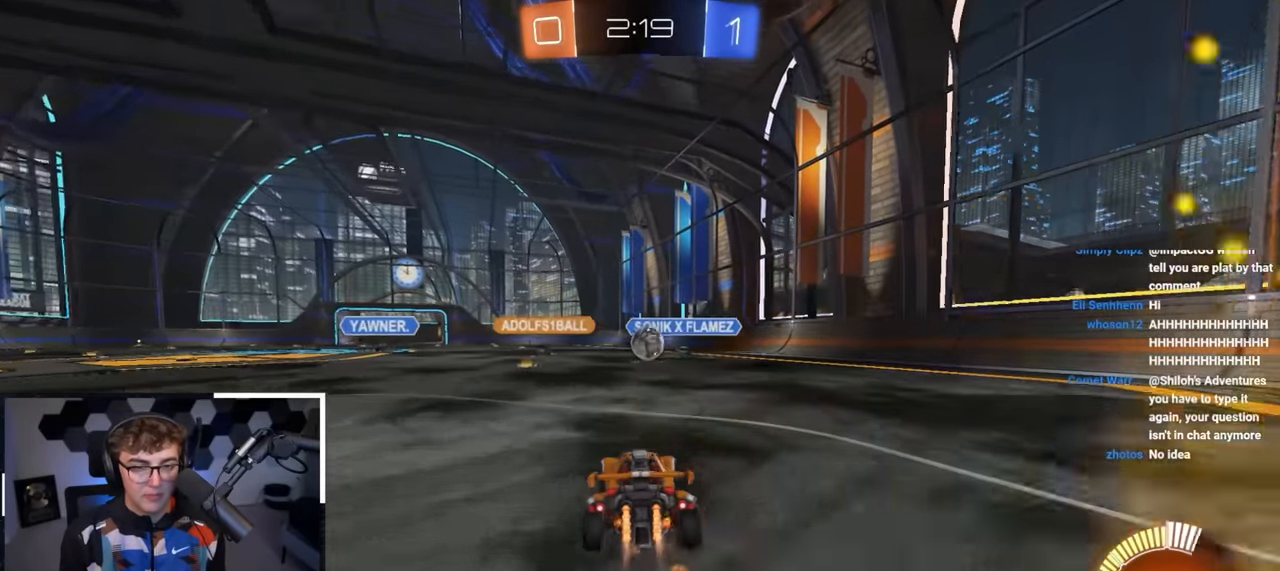
{"buttons": ["CROSS"], "left_stick": "down-right", "right_stick": "center", "events": [[317, "L2", "up"], [350, "left_stick", "center"], [483, "CROSS", "down"], [500, "left_stick", "down-right"]]}
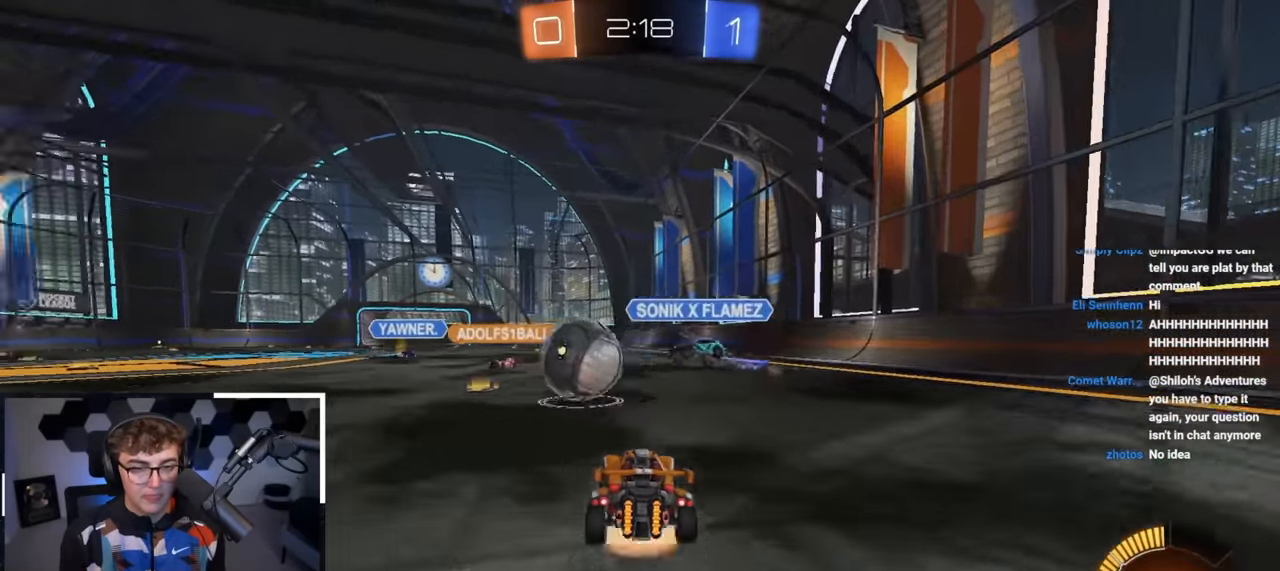
{"buttons": [], "left_stick": "up", "right_stick": "center", "events": [[50, "left_stick", "left"], [100, "CROSS", "up"], [183, "left_stick", "down-left"], [300, "left_stick", "center"], [433, "left_stick", "up"]]}
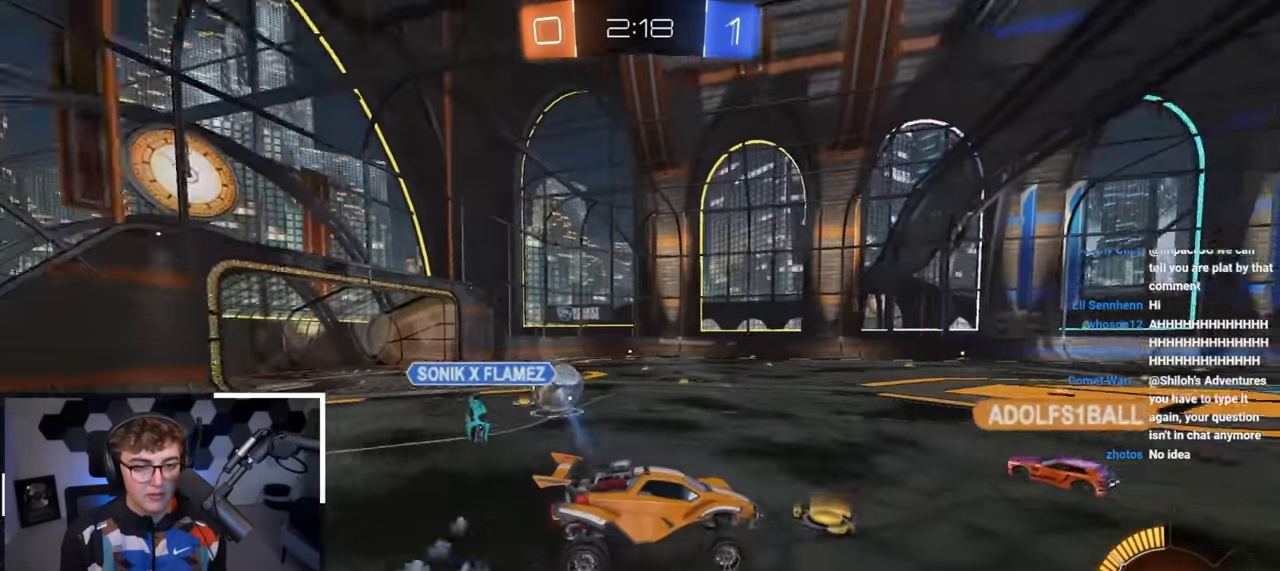
{"buttons": ["L2"], "left_stick": "center", "right_stick": "center", "events": [[133, "left_stick", "left"], [150, "L2", "down"], [233, "left_stick", "down"], [283, "left_stick", "center"], [417, "left_stick", "down"], [467, "left_stick", "center"]]}
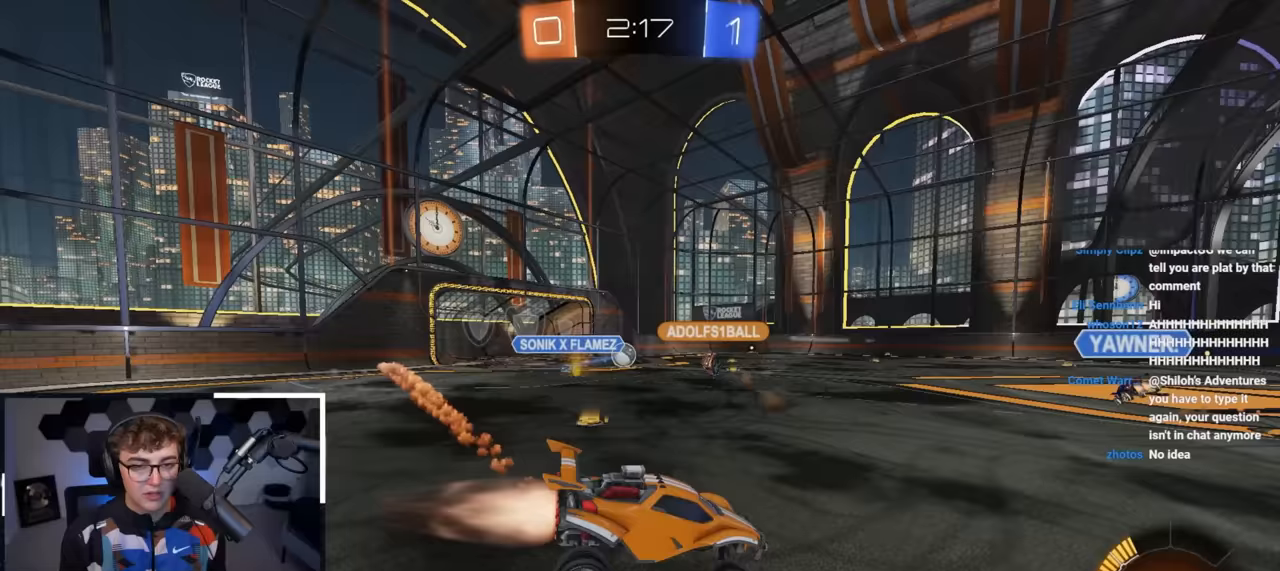
{"buttons": [], "left_stick": "up", "right_stick": "center", "events": [[67, "L2", "up"], [167, "left_stick", "up-left"], [467, "left_stick", "up"]]}
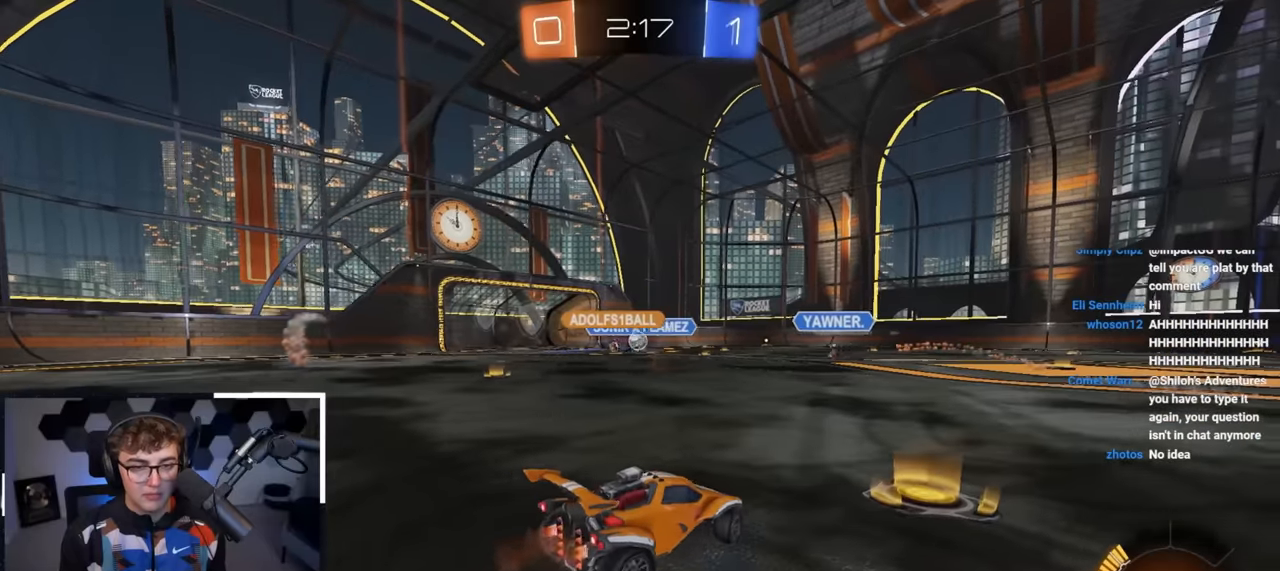
{"buttons": [], "left_stick": "up-left", "right_stick": "center", "events": [[167, "left_stick", "up-left"]]}
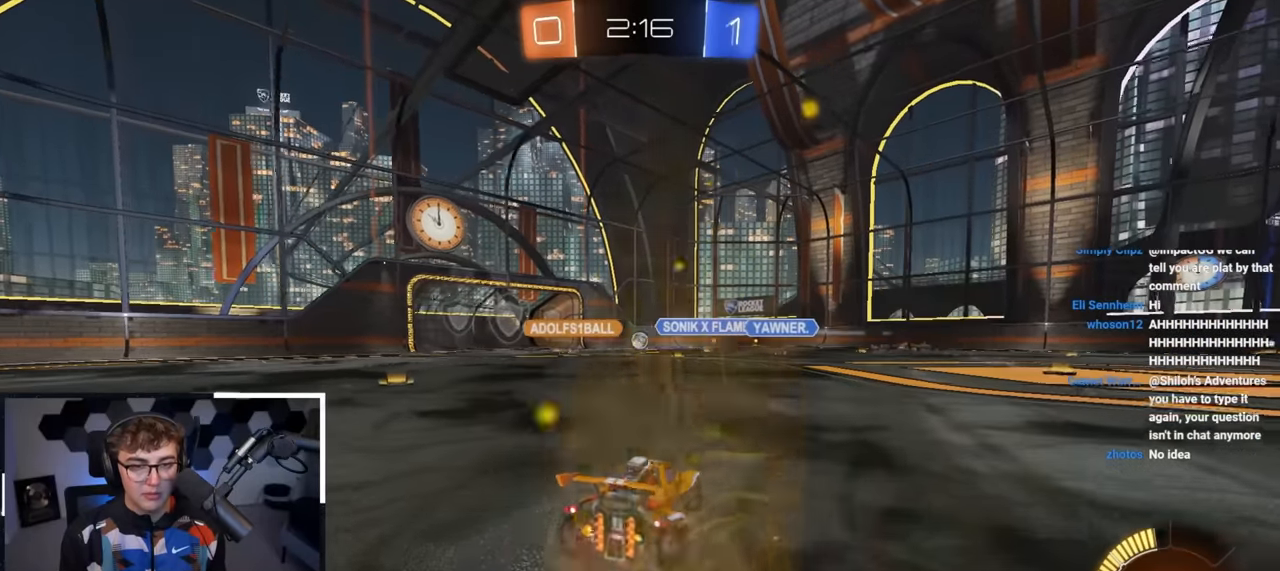
{"buttons": [], "left_stick": "up", "right_stick": "center", "events": [[417, "left_stick", "up"]]}
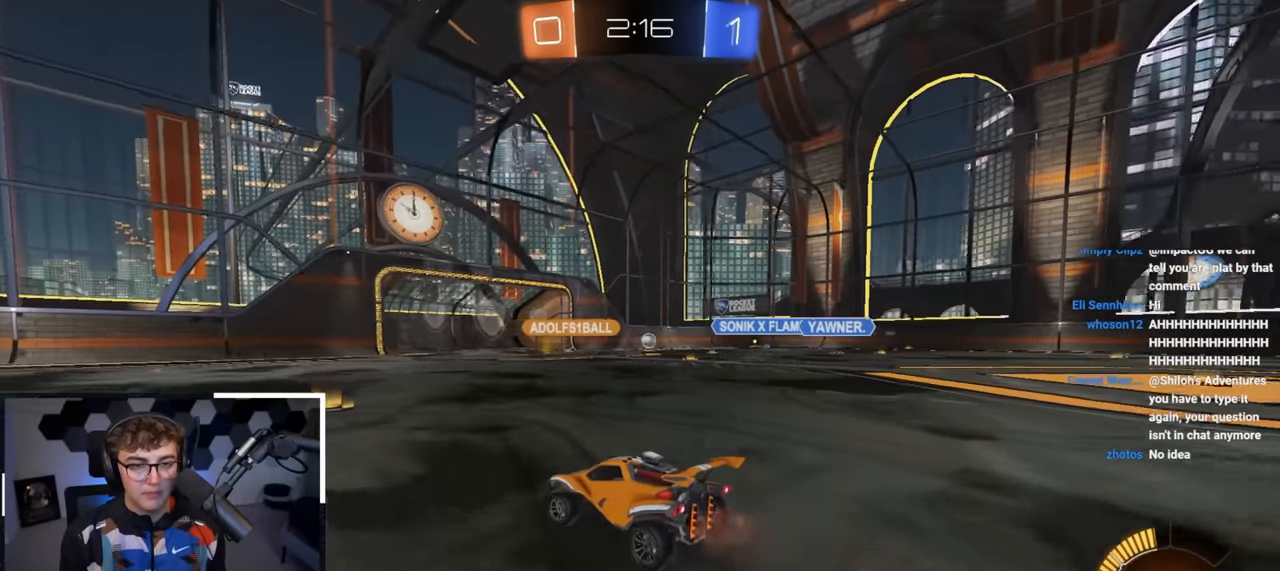
{"buttons": [], "left_stick": "up", "right_stick": "center", "events": []}
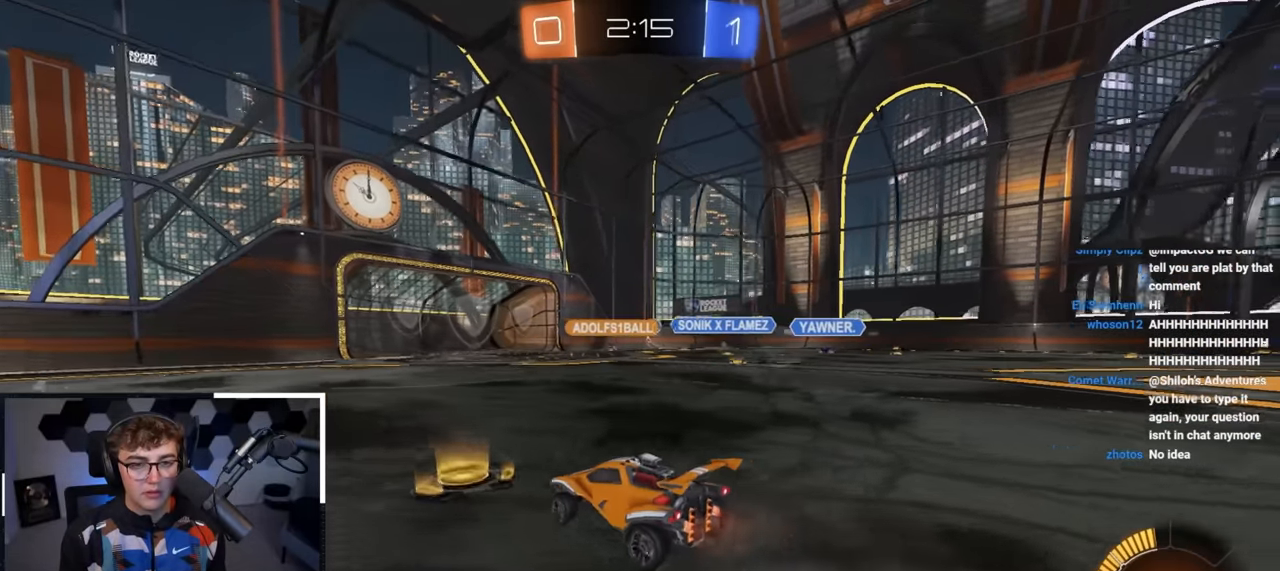
{"buttons": ["L2"], "left_stick": "up", "right_stick": "center", "events": [[483, "L2", "down"]]}